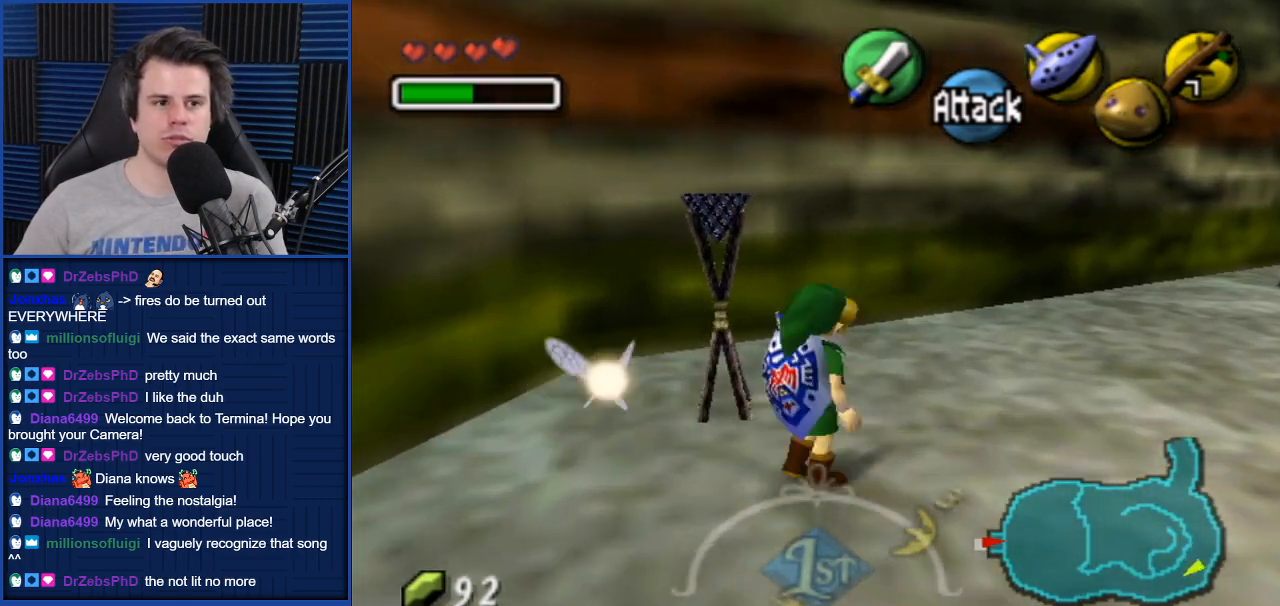
Gameplay with a controller (Nintendo layout); each line is a JSON object with the inputs held at the frame after it. "events" lists button and stick changes between this image and that frame as [ms after this image, input, new state], when the widget could be followed in between. Not read: L3 R3.
{"buttons": [], "left_stick": "up-right", "right_stick": "center", "events": [[167, "A", "down"], [334, "A", "up"]]}
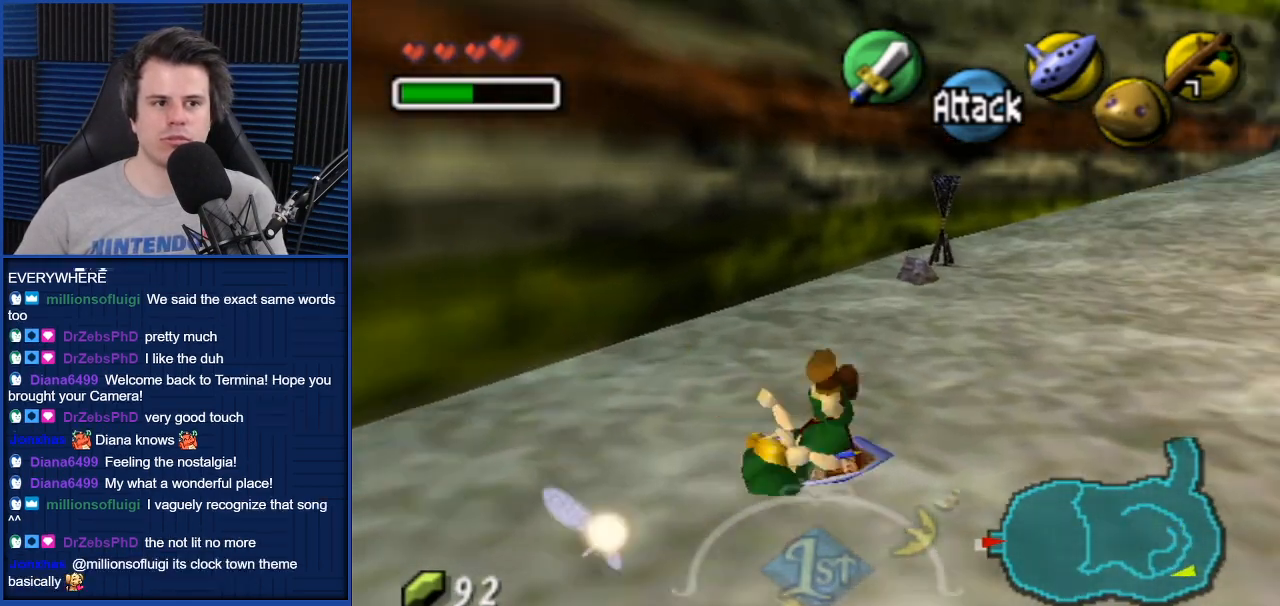
{"buttons": [], "left_stick": "up-right", "right_stick": "center", "events": []}
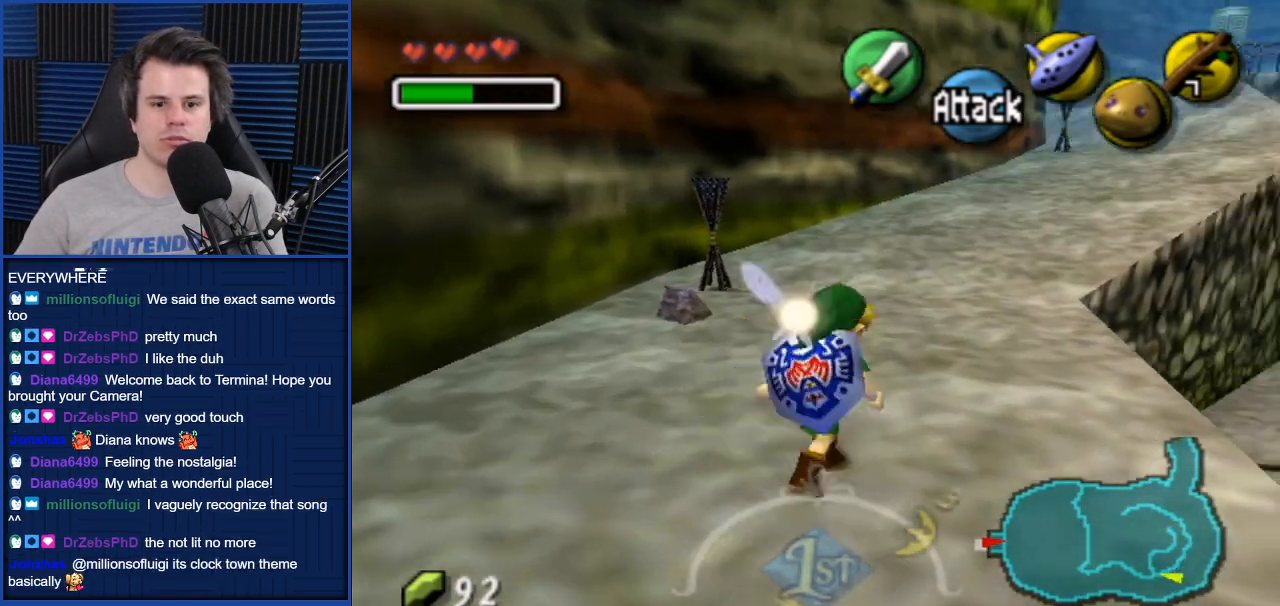
{"buttons": [], "left_stick": "up", "right_stick": "center", "events": [[34, "A", "down"], [201, "A", "up"], [234, "left_stick", "up"]]}
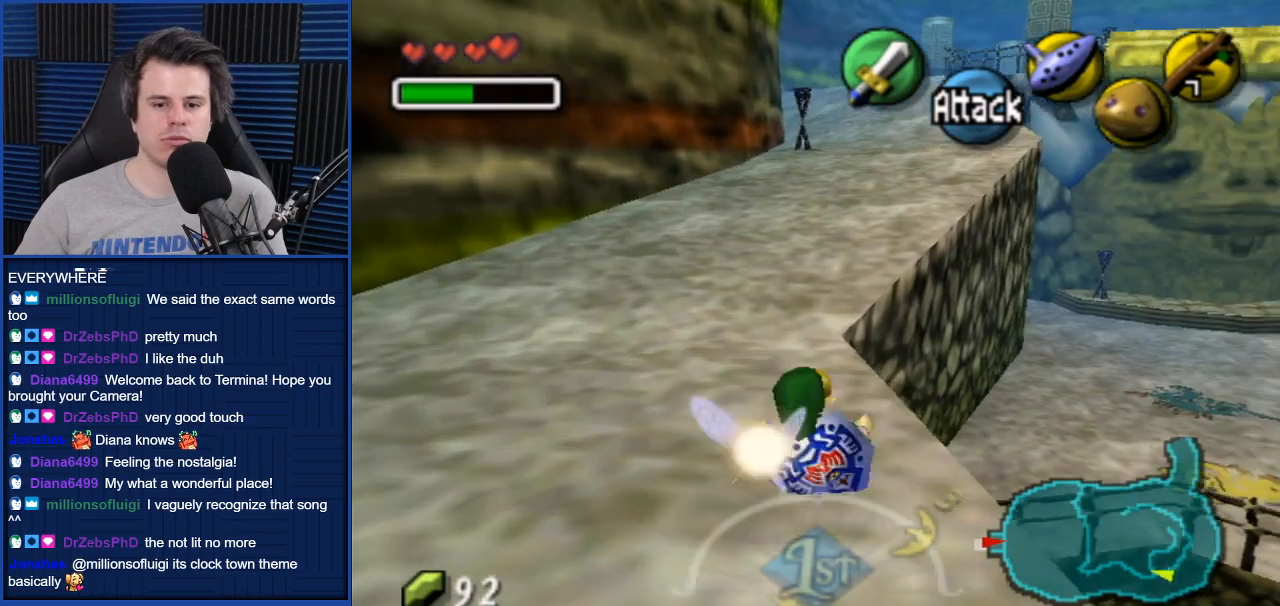
{"buttons": [], "left_stick": "up-left", "right_stick": "center", "events": [[100, "left_stick", "up-left"]]}
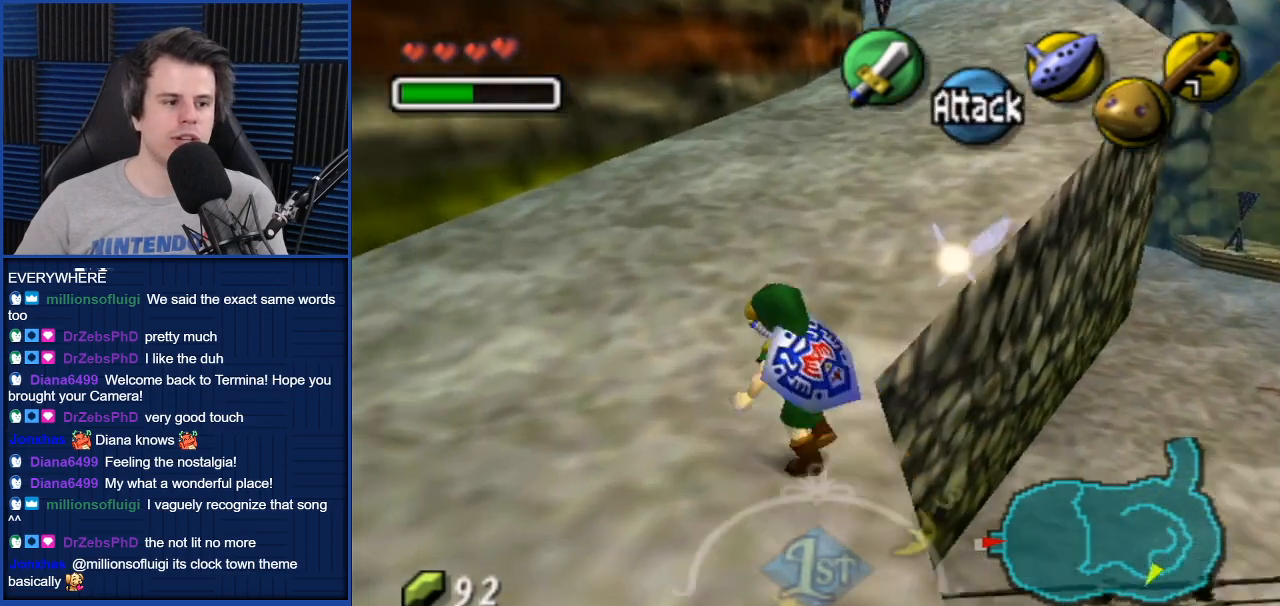
{"buttons": [], "left_stick": "up", "right_stick": "center", "events": [[34, "left_stick", "up"], [234, "left_stick", "up-right"], [334, "A", "down"], [501, "A", "up"], [501, "left_stick", "up"]]}
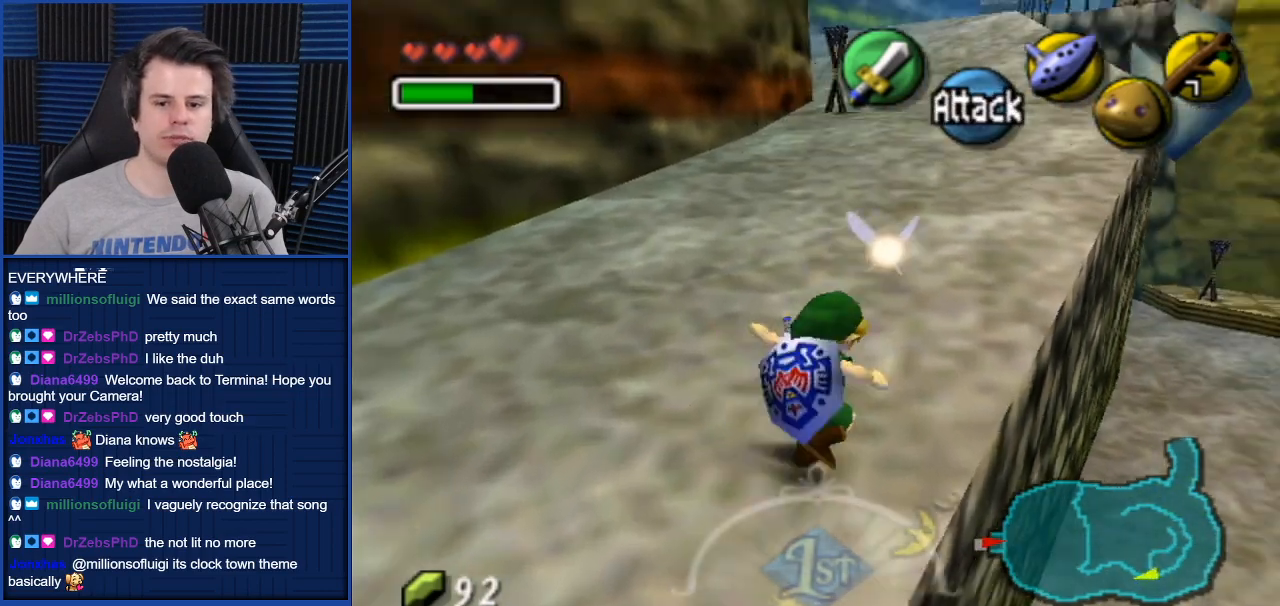
{"buttons": [], "left_stick": "up", "right_stick": "center", "events": []}
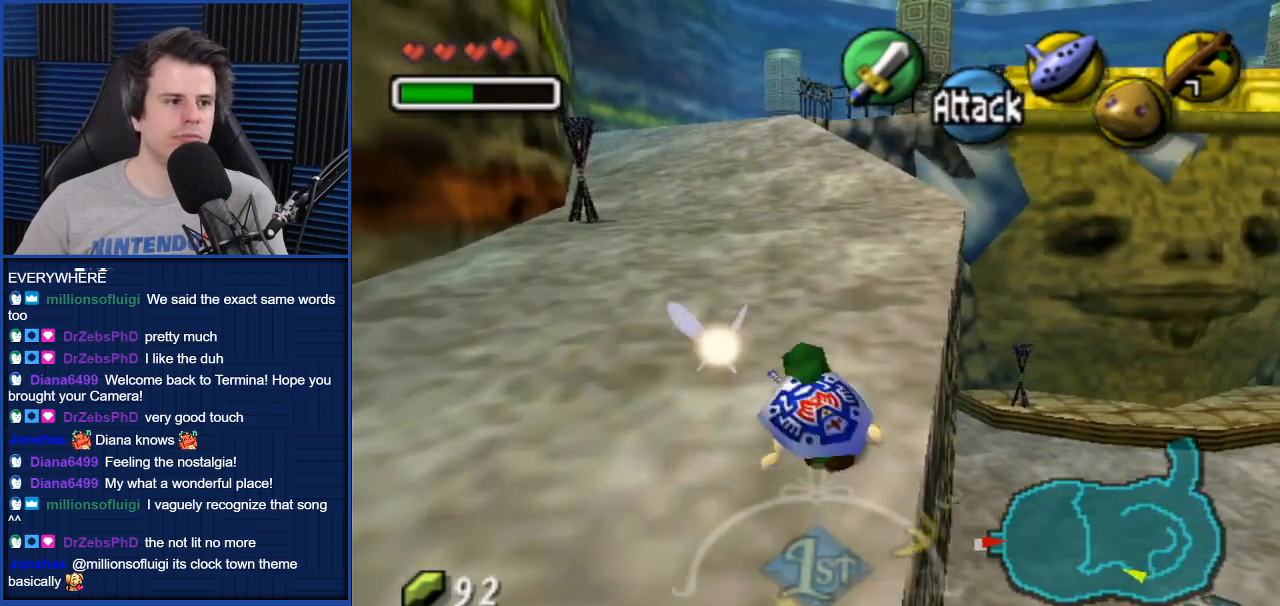
{"buttons": [], "left_stick": "up", "right_stick": "center", "events": [[234, "A", "down"], [334, "A", "up"]]}
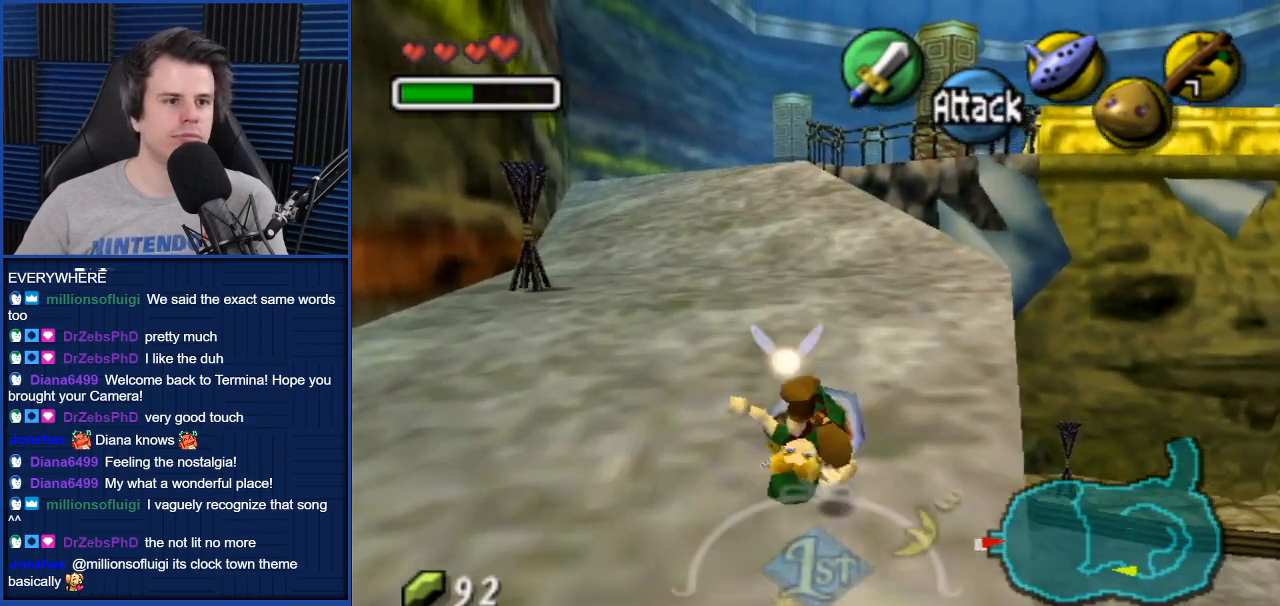
{"buttons": [], "left_stick": "center", "right_stick": "center", "events": [[367, "Z", "down"], [400, "left_stick", "center"], [467, "Z", "up"]]}
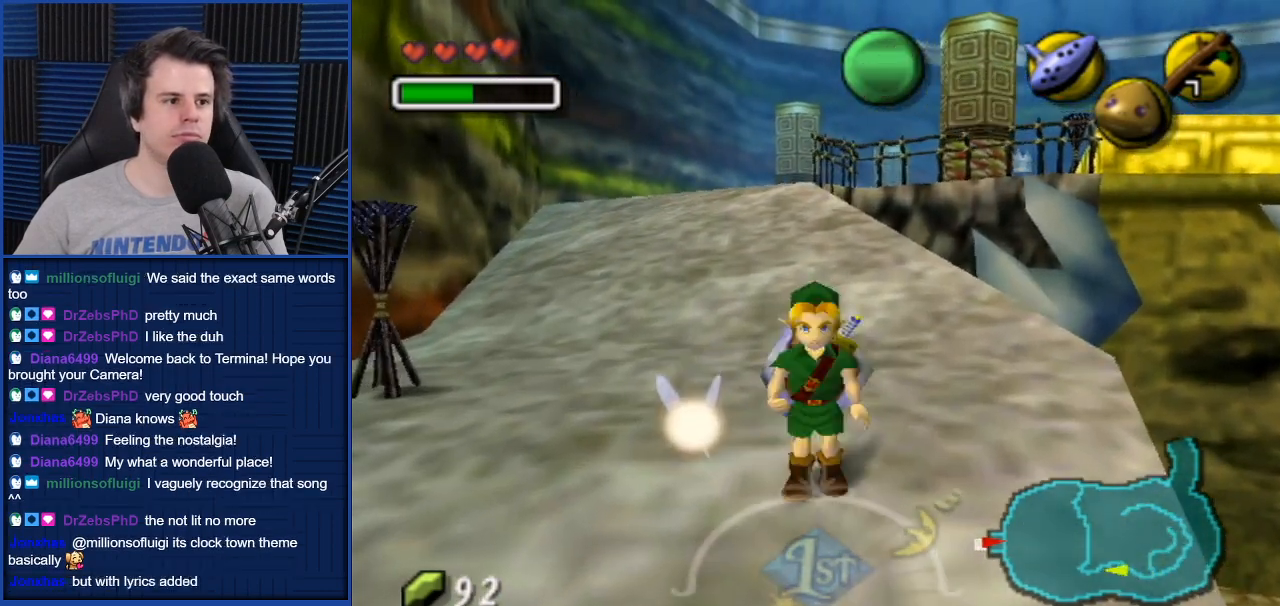
{"buttons": ["A"], "left_stick": "center", "right_stick": "center", "events": [[67, "Z", "down"], [167, "Z", "up"], [267, "A", "down"], [334, "A", "up"], [434, "A", "down"]]}
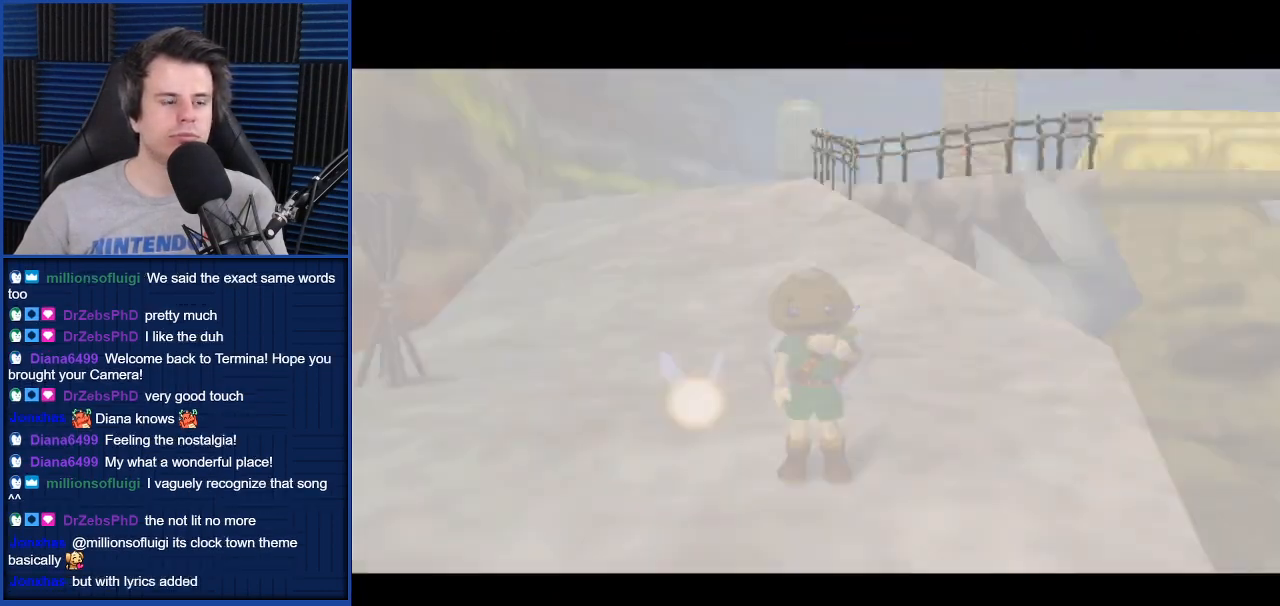
{"buttons": [], "left_stick": "up", "right_stick": "center", "events": [[33, "A", "up"], [100, "A", "down"], [167, "A", "up"], [167, "left_stick", "up"], [233, "A", "down"], [334, "A", "up"]]}
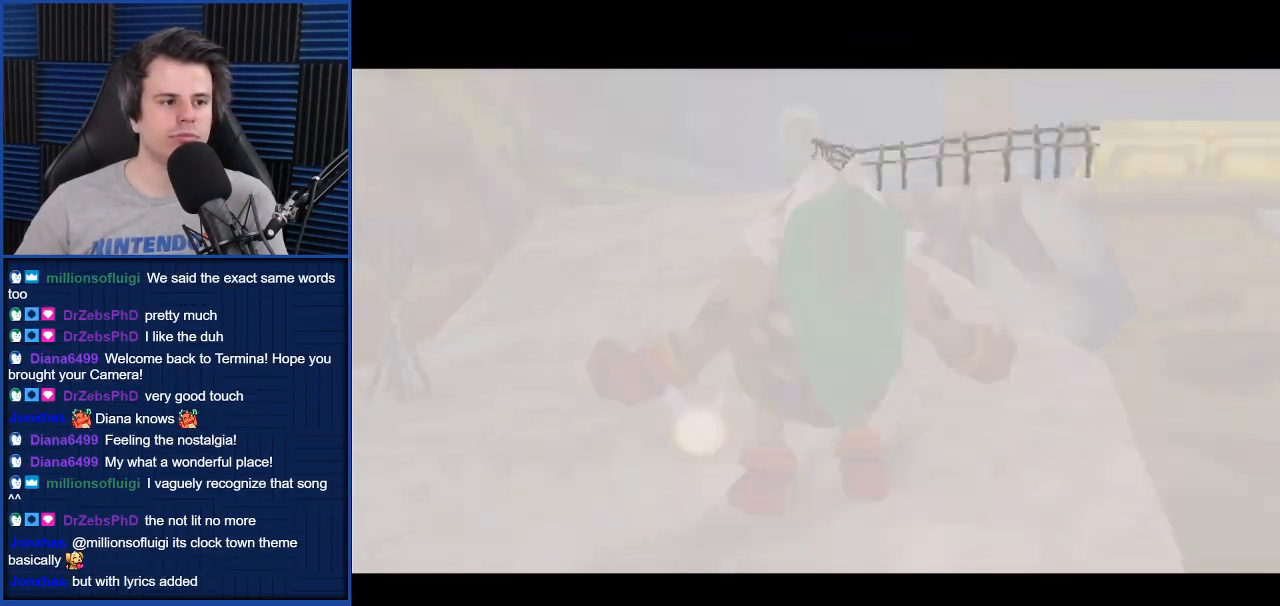
{"buttons": [], "left_stick": "up", "right_stick": "center", "events": []}
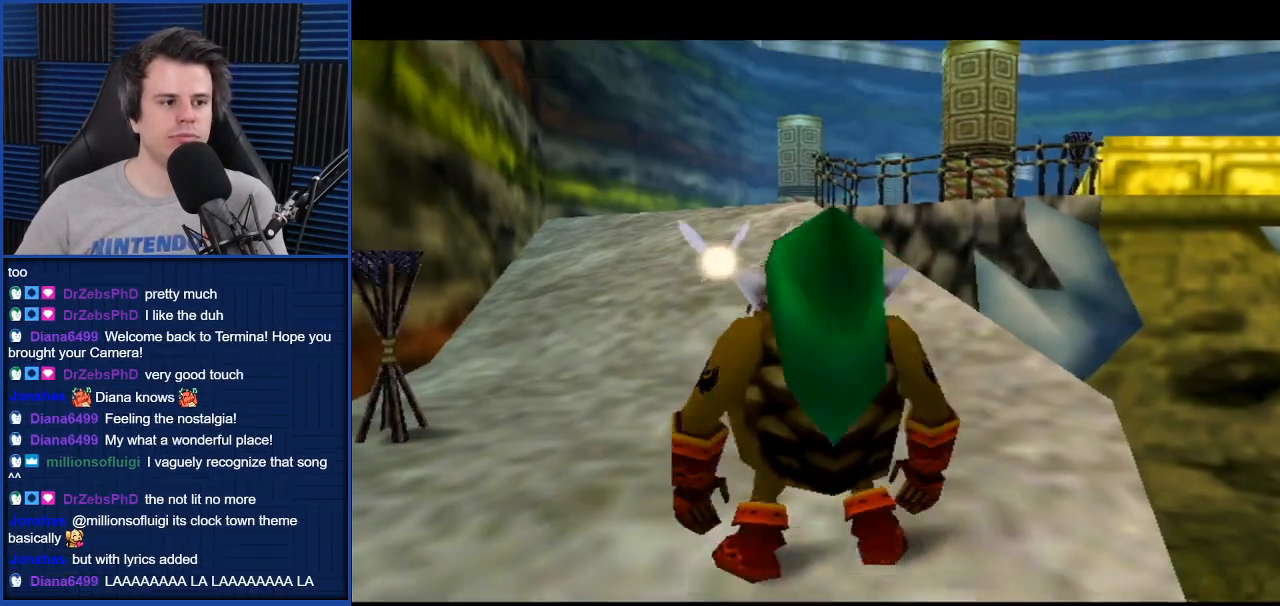
{"buttons": ["A"], "left_stick": "up", "right_stick": "center", "events": [[33, "A", "down"]]}
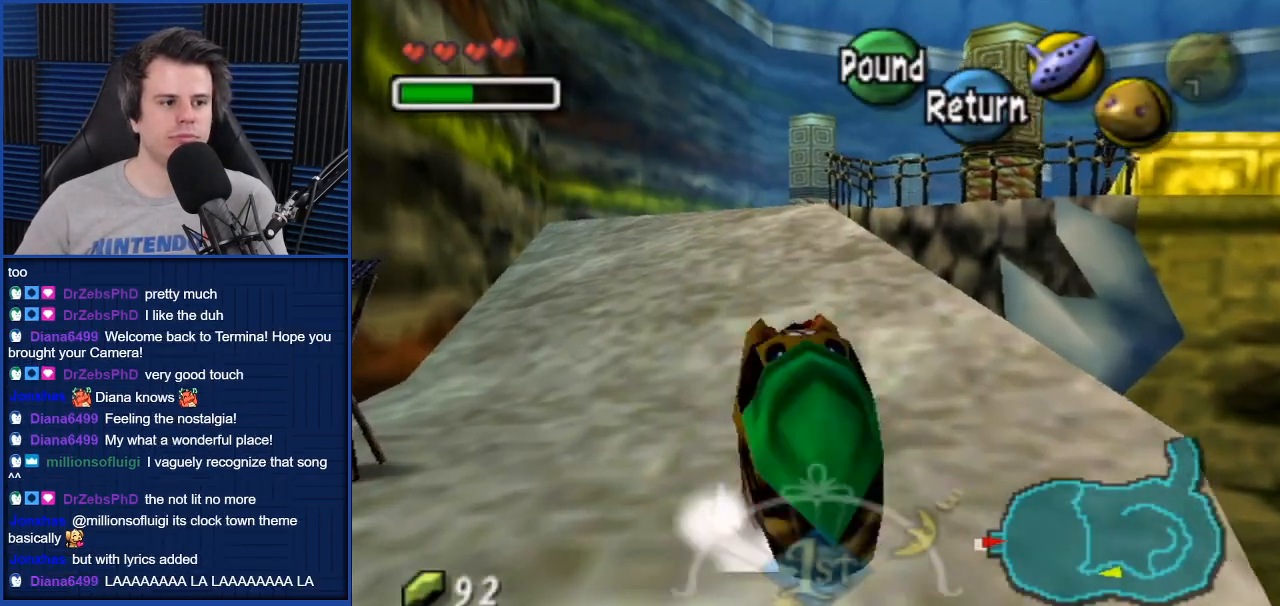
{"buttons": ["A"], "left_stick": "up", "right_stick": "center", "events": []}
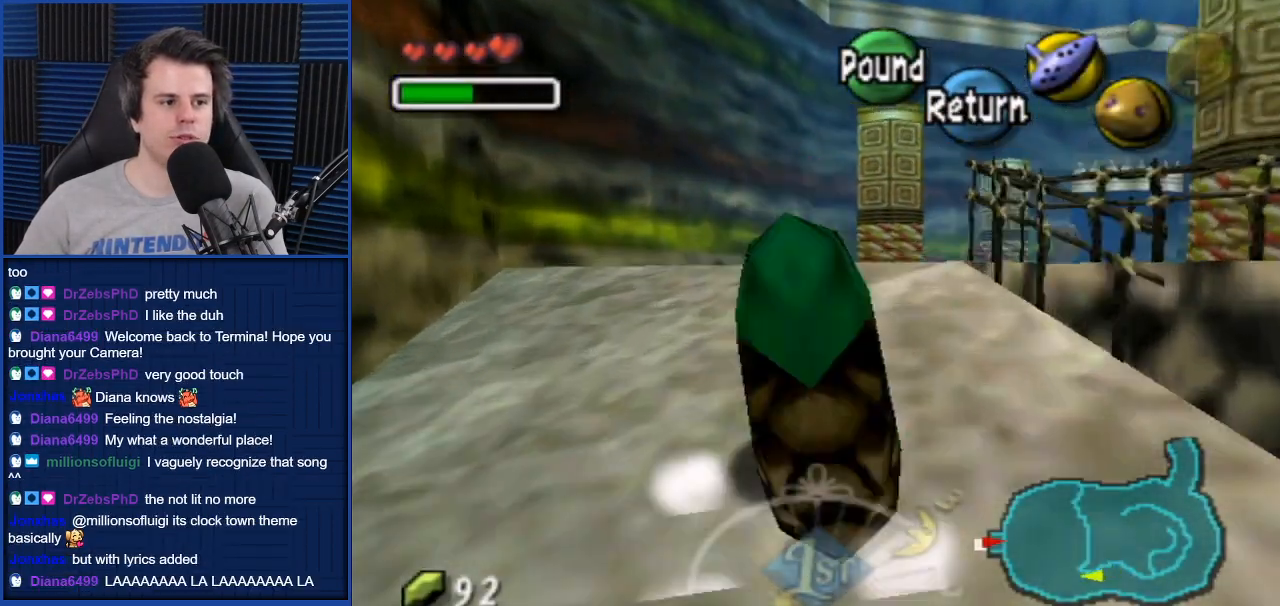
{"buttons": ["A"], "left_stick": "up-right", "right_stick": "center", "events": [[67, "left_stick", "up-right"]]}
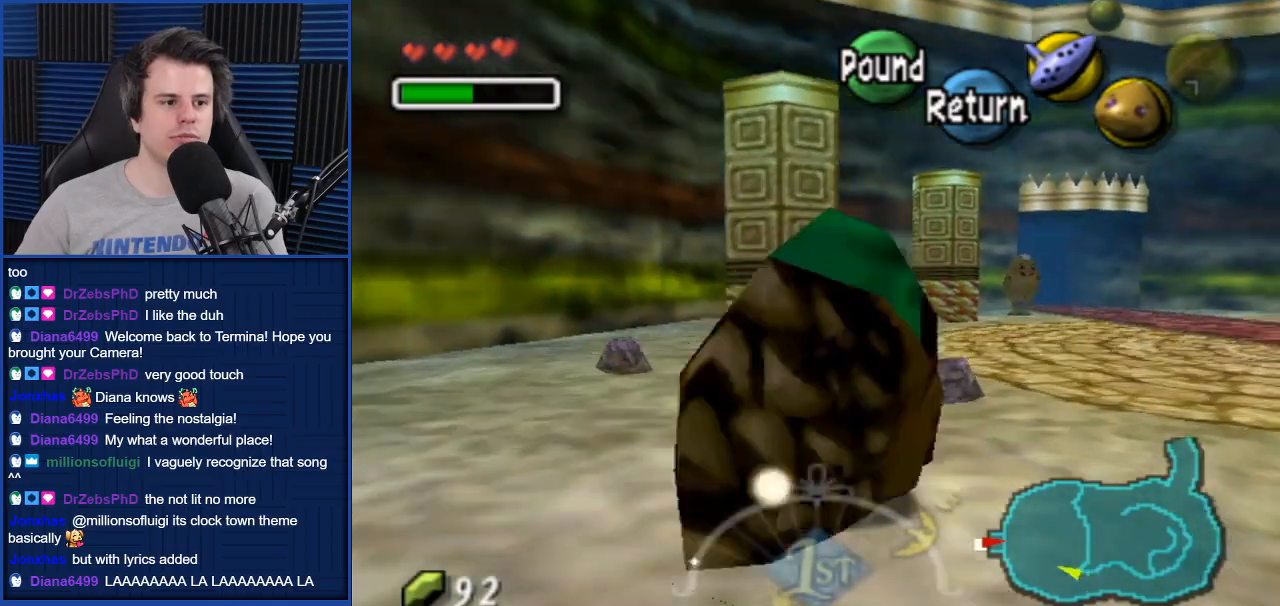
{"buttons": ["A"], "left_stick": "up", "right_stick": "center", "events": [[367, "left_stick", "up"]]}
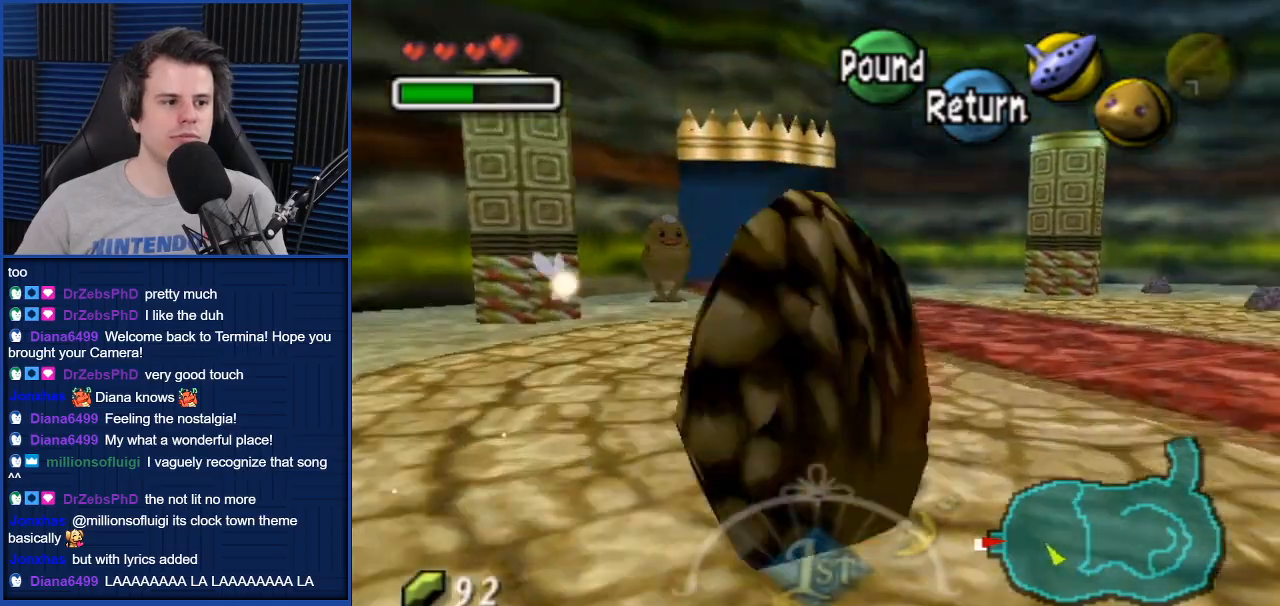
{"buttons": ["A"], "left_stick": "up-left", "right_stick": "center", "events": [[367, "left_stick", "up-left"]]}
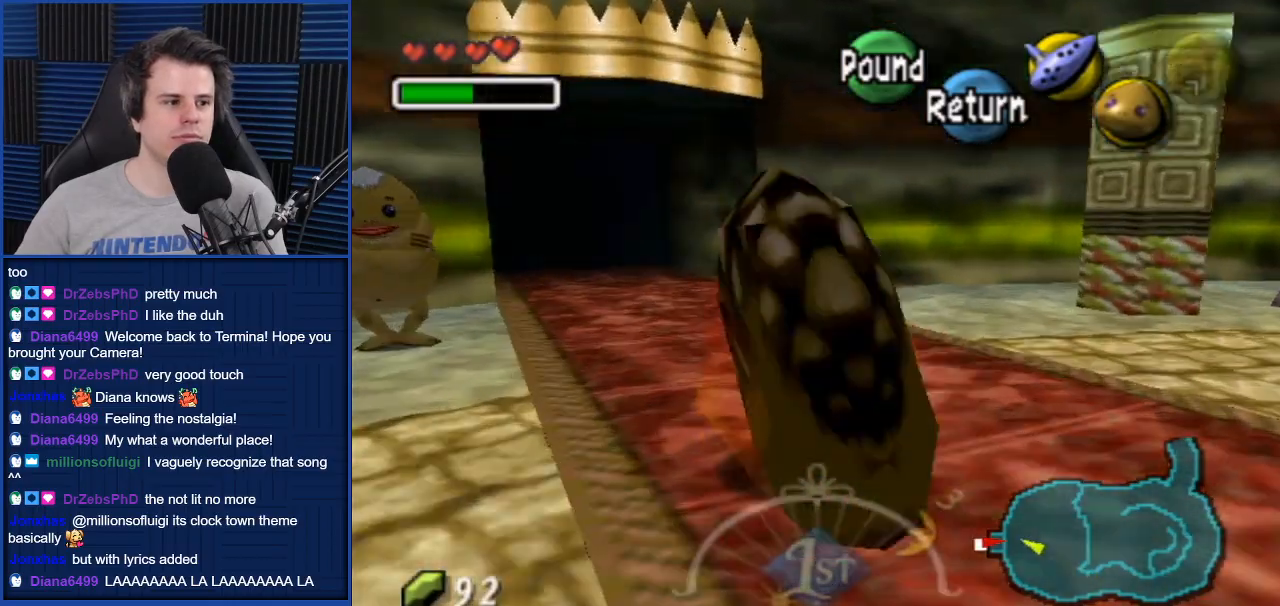
{"buttons": ["A"], "left_stick": "up", "right_stick": "center", "events": [[468, "left_stick", "up"]]}
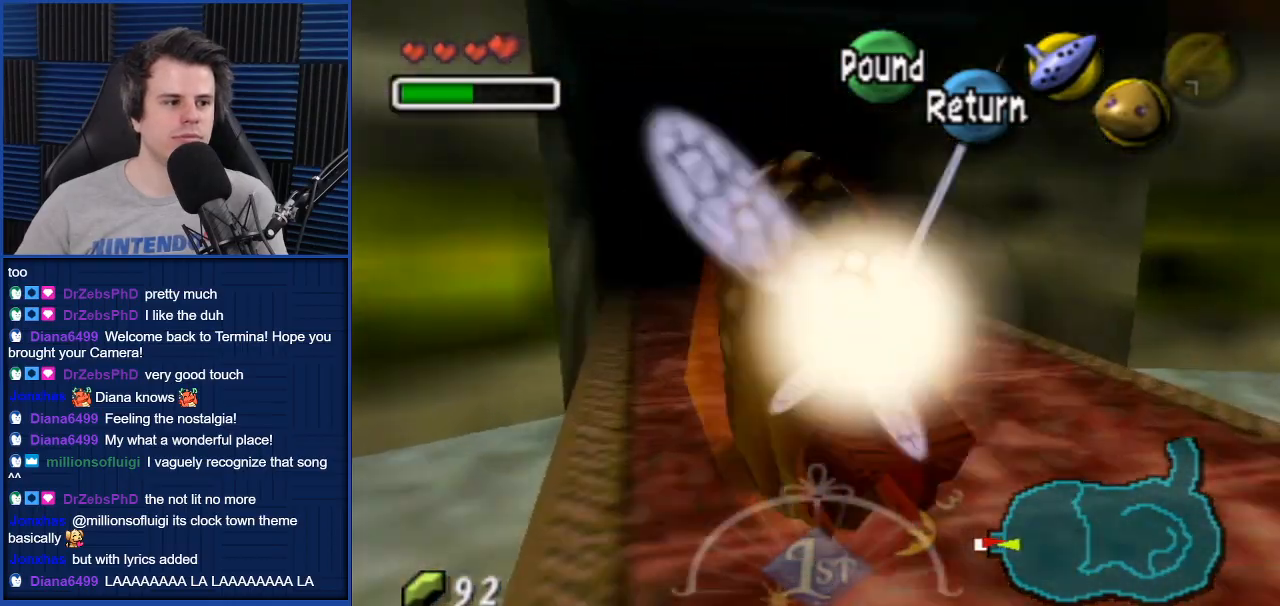
{"buttons": ["A"], "left_stick": "up", "right_stick": "center", "events": []}
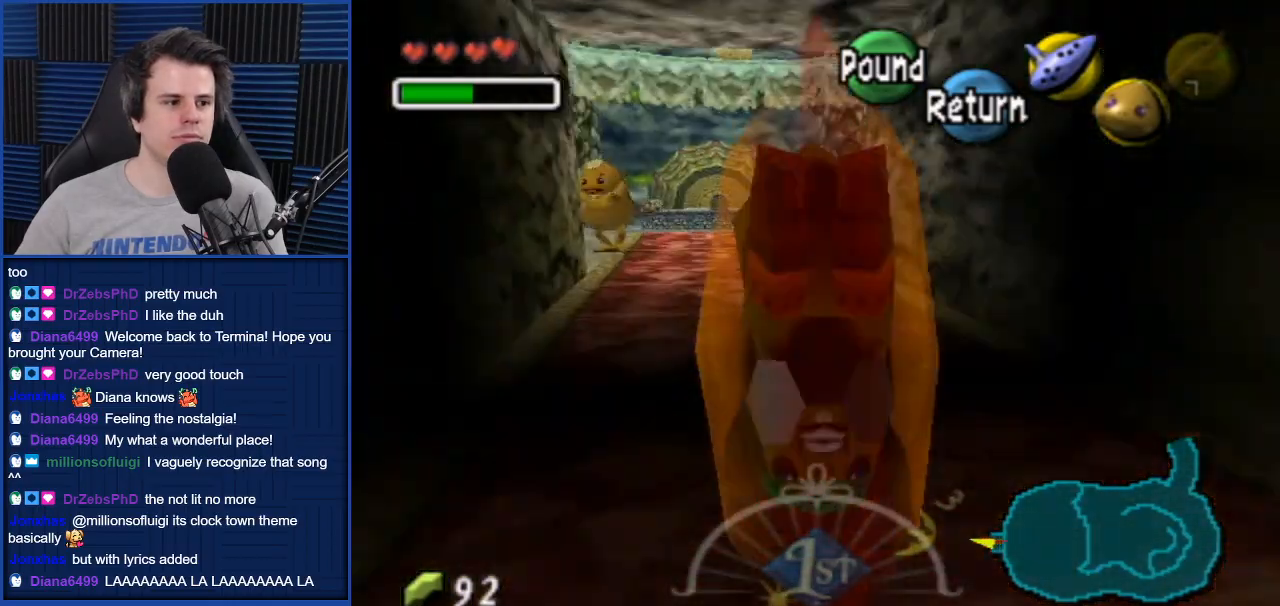
{"buttons": [], "left_stick": "up", "right_stick": "center", "events": [[501, "A", "up"]]}
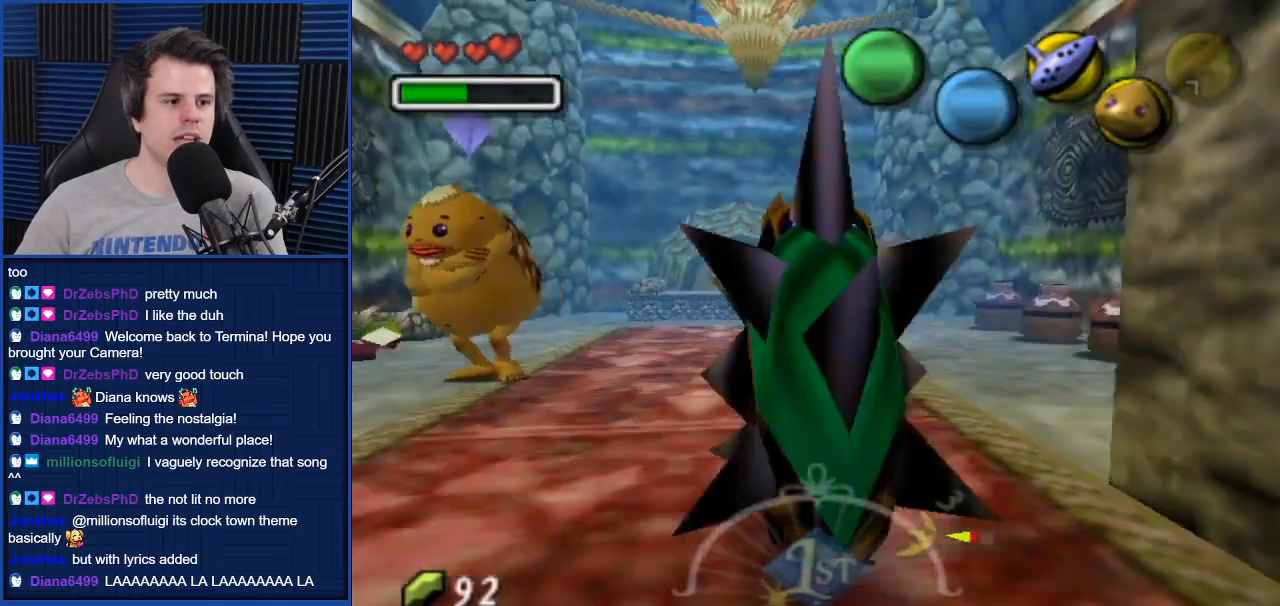
{"buttons": [], "left_stick": "center", "right_stick": "center", "events": [[400, "left_stick", "center"]]}
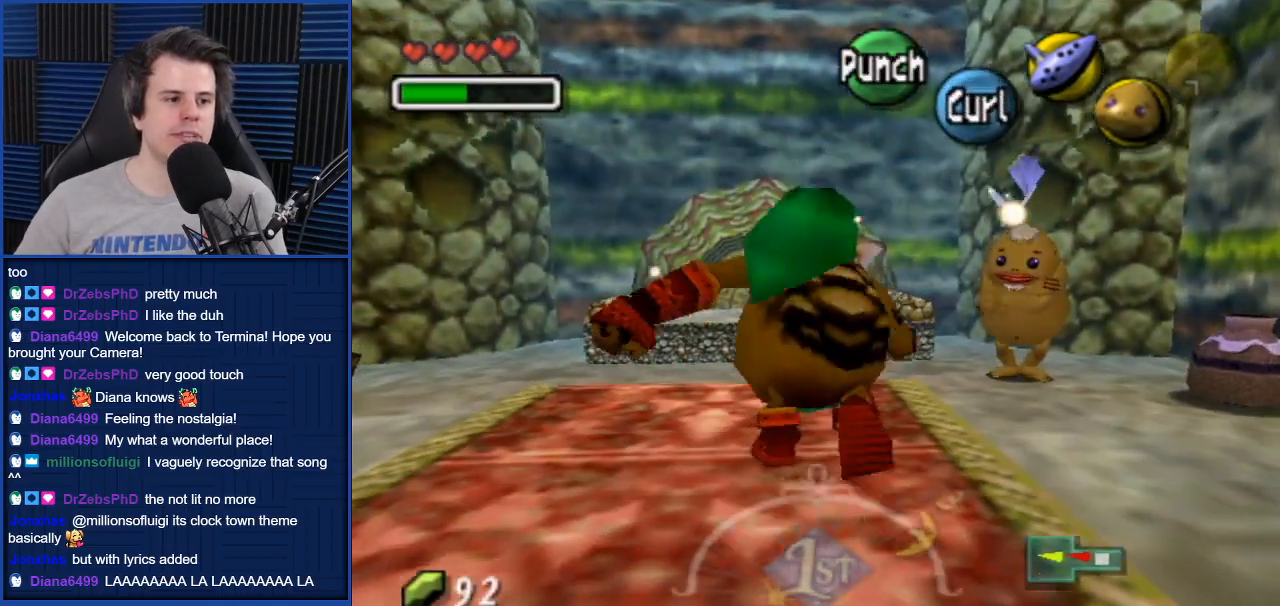
{"buttons": [], "left_stick": "center", "right_stick": "center", "events": [[67, "left_stick", "down"], [167, "left_stick", "center"], [201, "L1", "down"], [367, "L1", "up"]]}
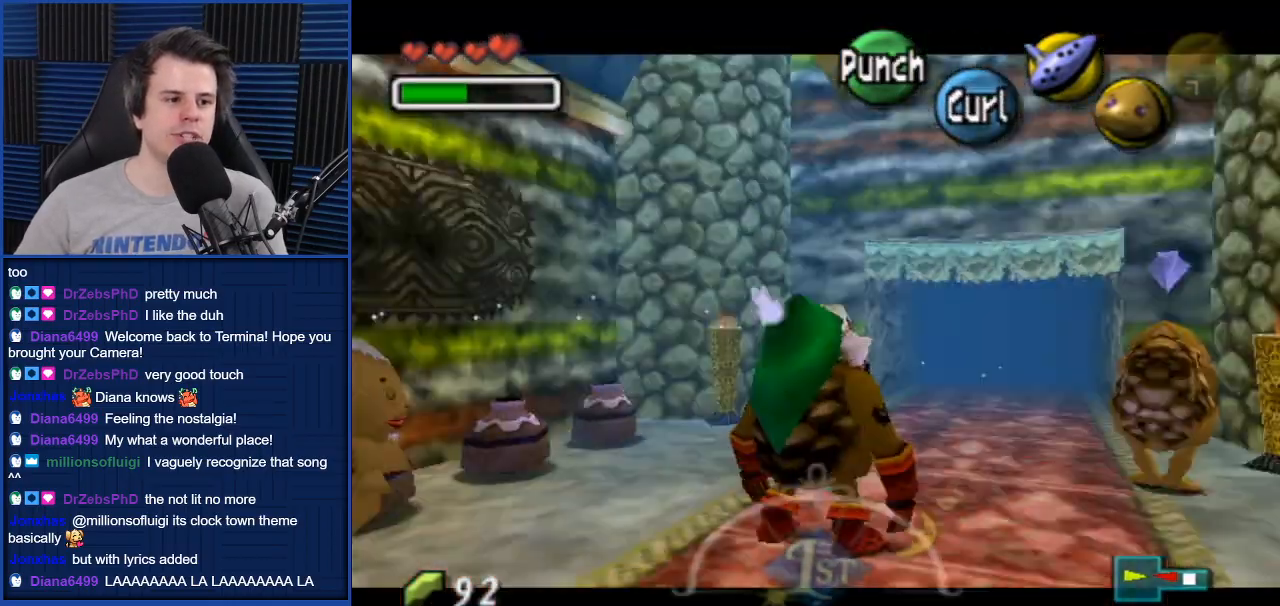
{"buttons": [], "left_stick": "center", "right_stick": "center", "events": []}
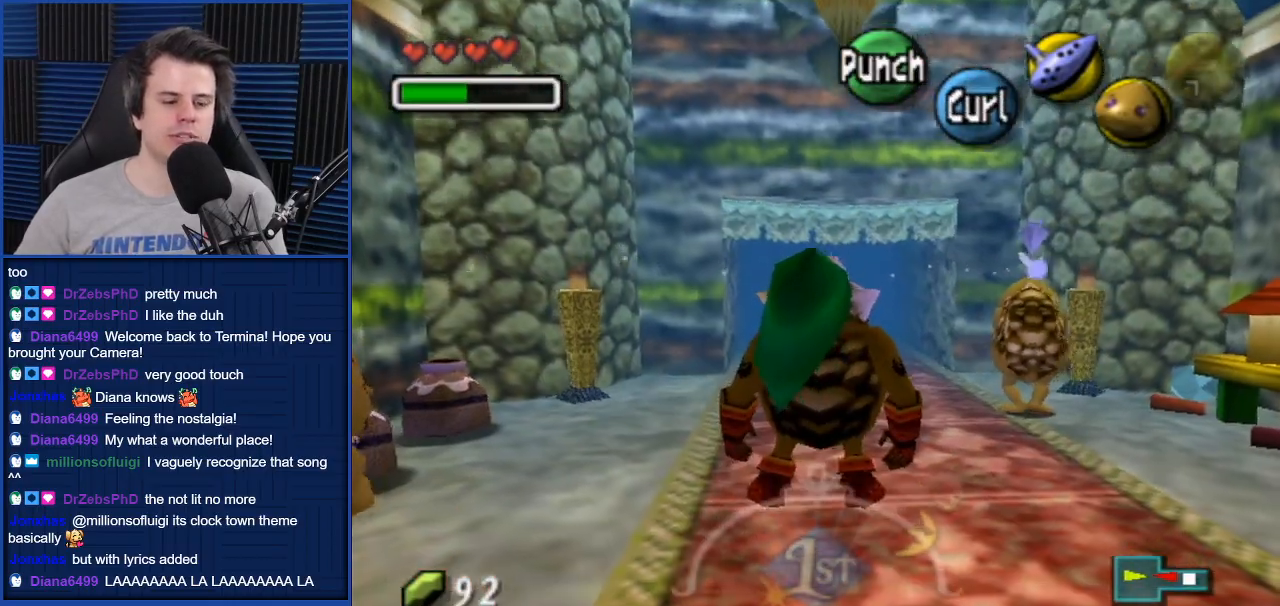
{"buttons": [], "left_stick": "center", "right_stick": "center", "events": []}
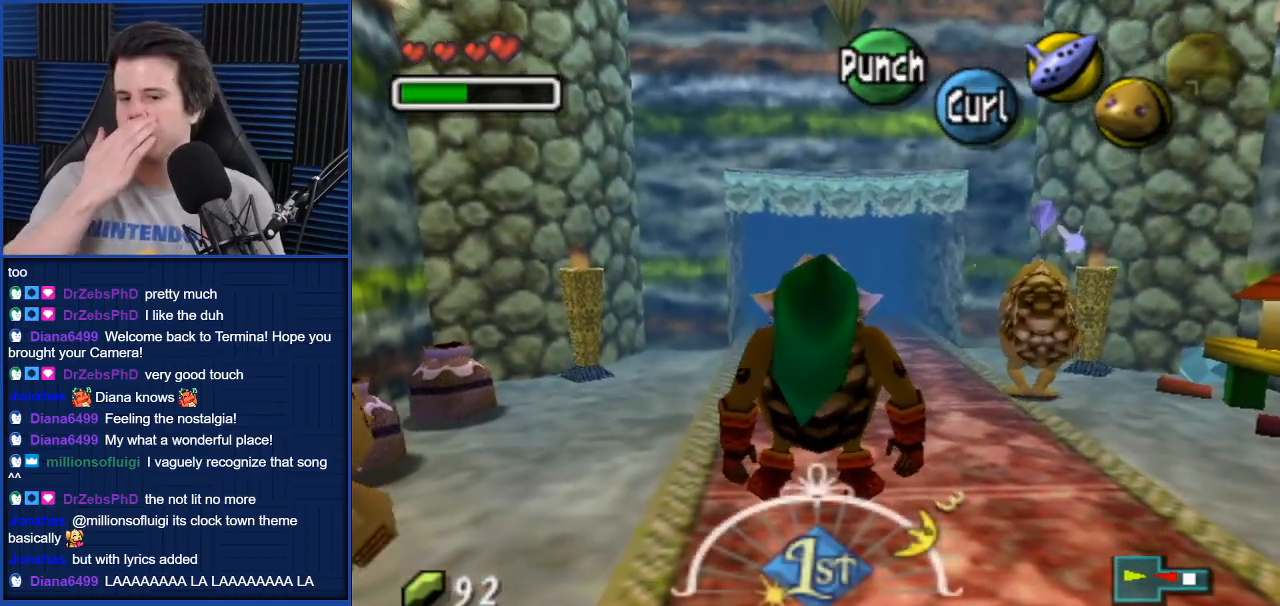
{"buttons": [], "left_stick": "center", "right_stick": "center", "events": []}
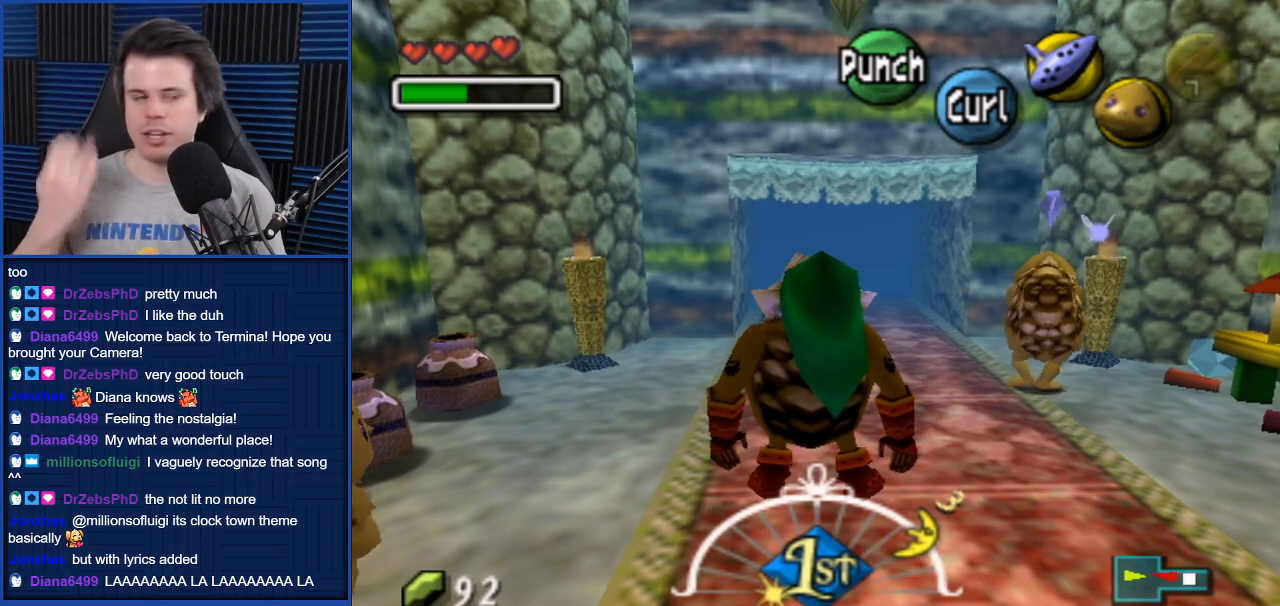
{"buttons": [], "left_stick": "center", "right_stick": "center", "events": []}
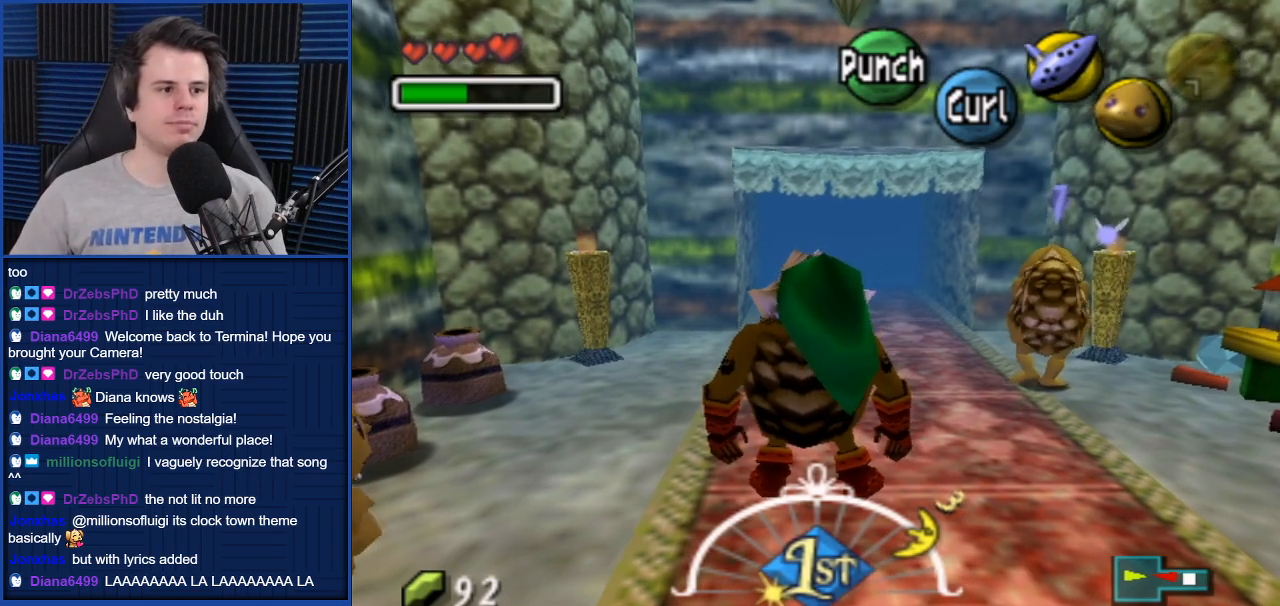
{"buttons": [], "left_stick": "up-left", "right_stick": "center", "events": [[500, "left_stick", "up-left"]]}
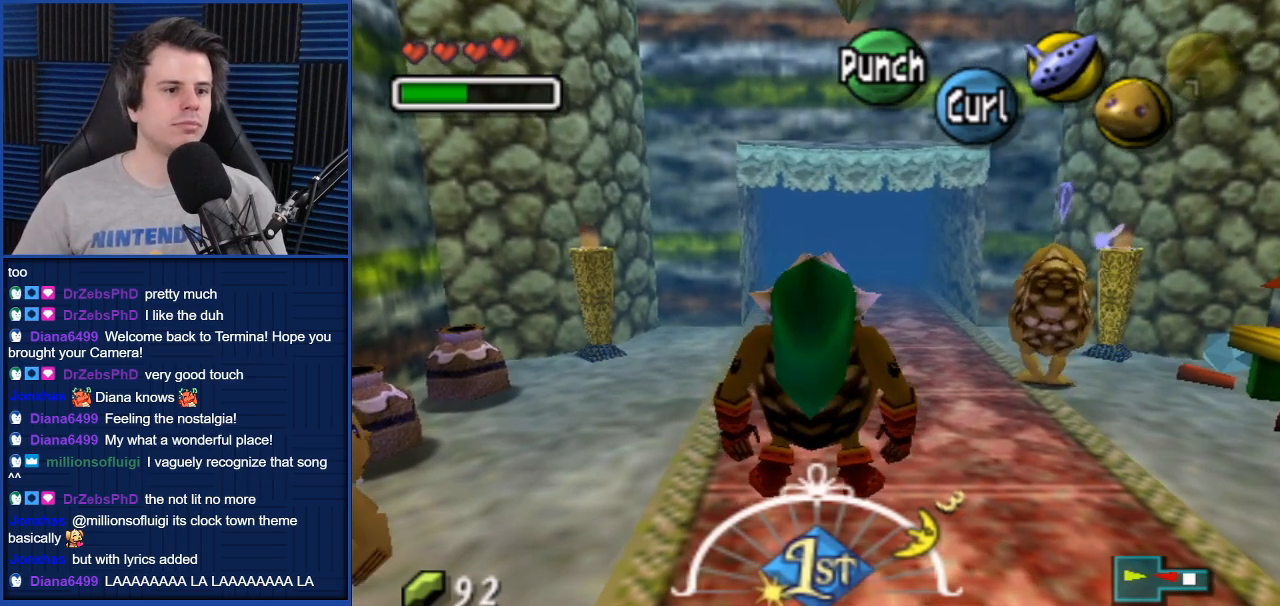
{"buttons": [], "left_stick": "up-left", "right_stick": "center", "events": [[234, "left_stick", "up"], [434, "left_stick", "up-left"]]}
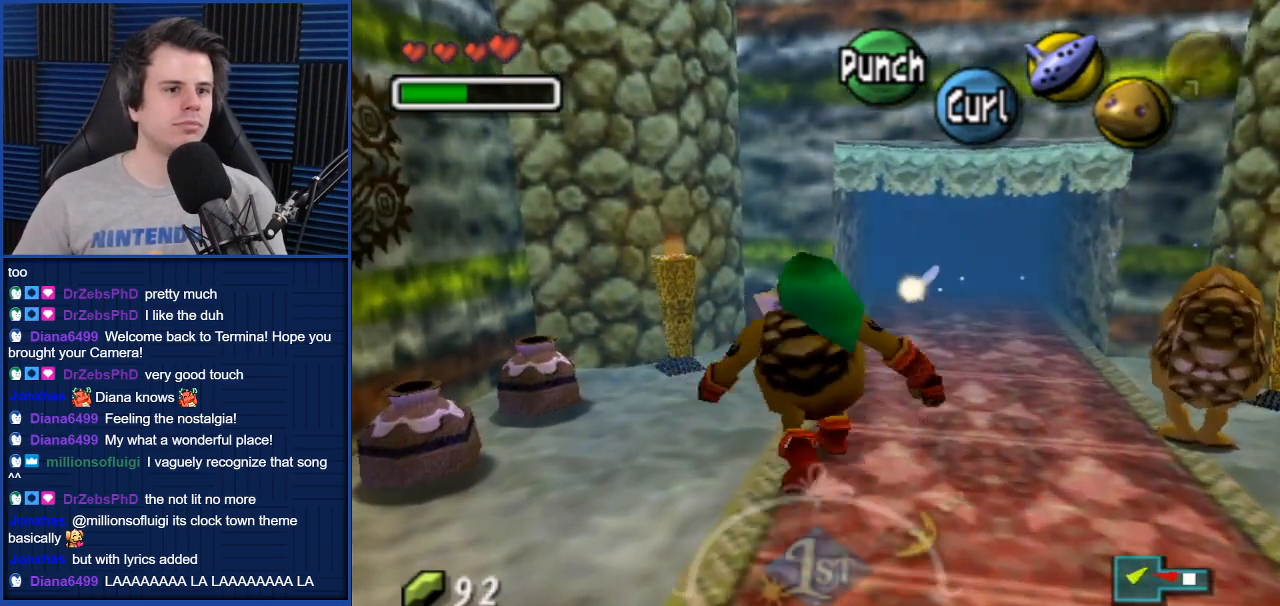
{"buttons": [], "left_stick": "center", "right_stick": "center", "events": [[33, "left_stick", "up"], [200, "left_stick", "center"]]}
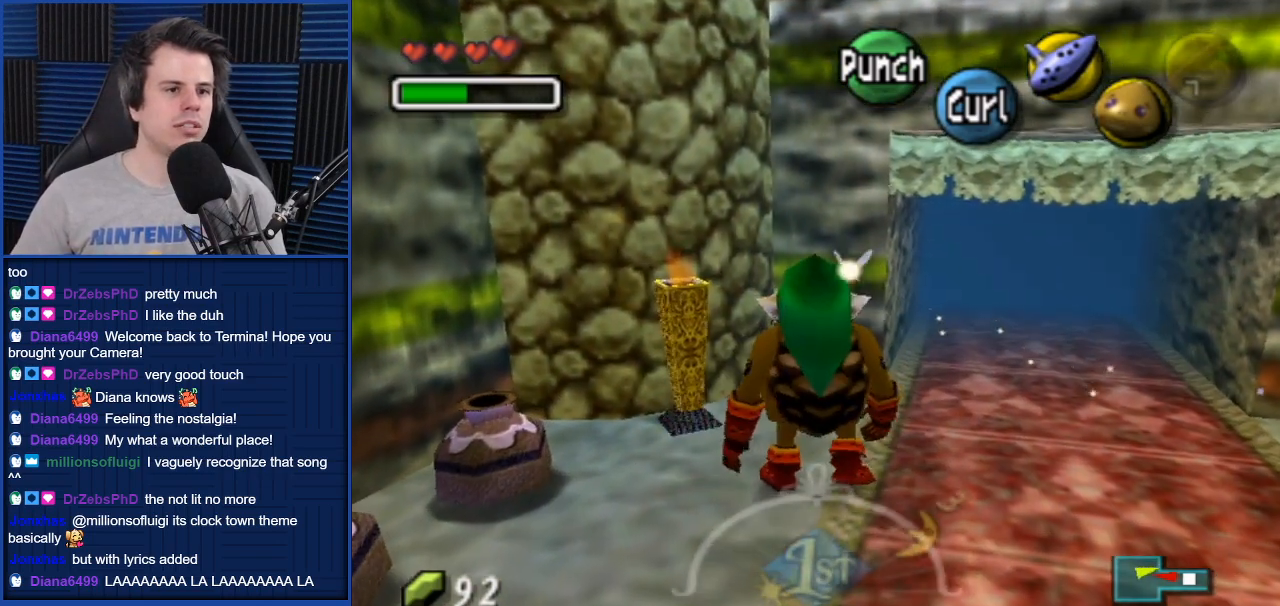
{"buttons": ["Z"], "left_stick": "center", "right_stick": "center", "events": [[434, "Z", "down"]]}